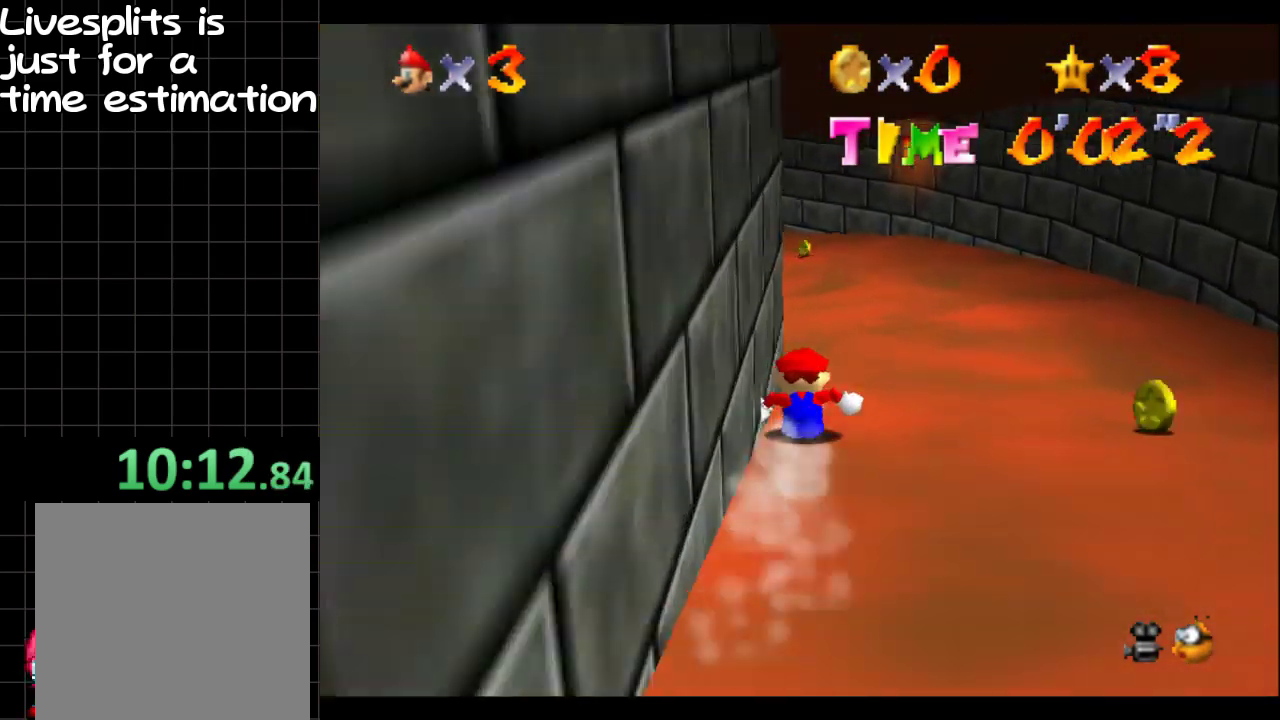
Gameplay with a controller (Xbox layout); each line is a JSON object with the inputs held at the frame after it. "events" lists button and stick changes between this image and that frame as [ms after this image, input, new state], when the widget could be followed in between. Not read: L3 R3.
{"buttons": [], "left_stick": "left", "right_stick": "center", "events": [[83, "left_stick", "up-left"], [417, "left_stick", "left"]]}
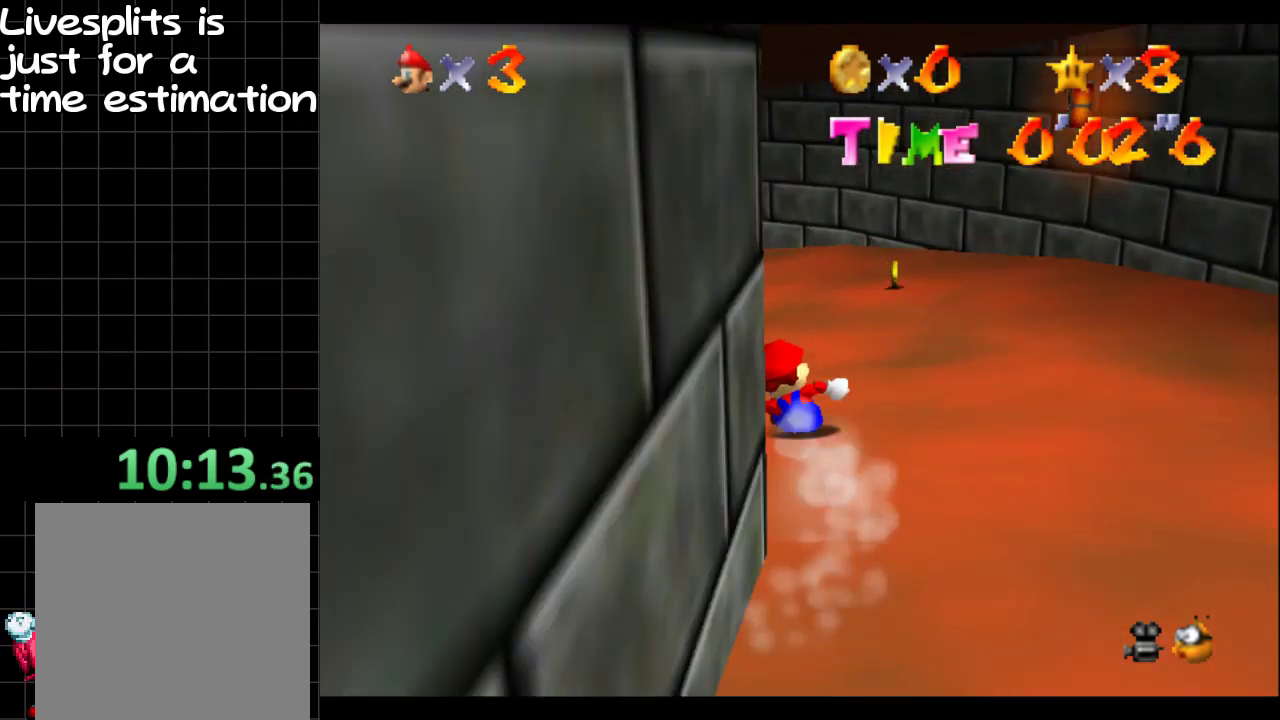
{"buttons": [], "left_stick": "left", "right_stick": "center", "events": []}
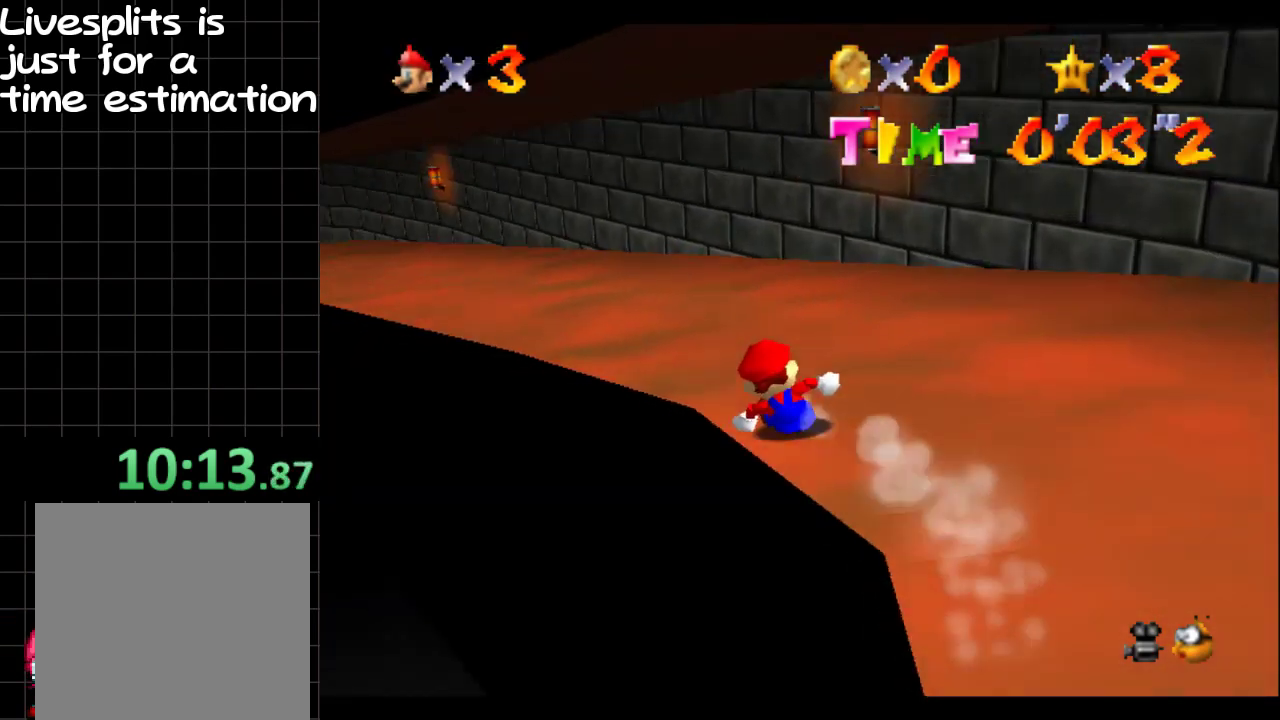
{"buttons": [], "left_stick": "up", "right_stick": "center", "events": [[334, "left_stick", "up-left"], [434, "left_stick", "up"]]}
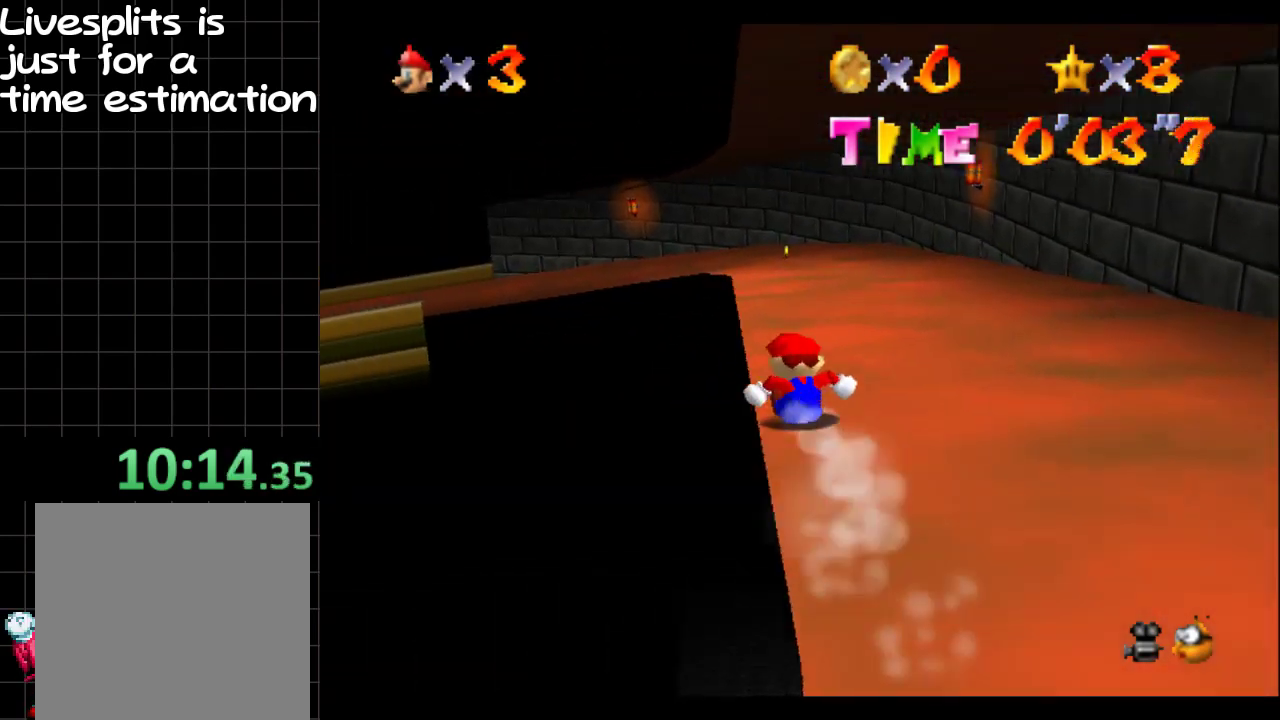
{"buttons": [], "left_stick": "up", "right_stick": "center", "events": []}
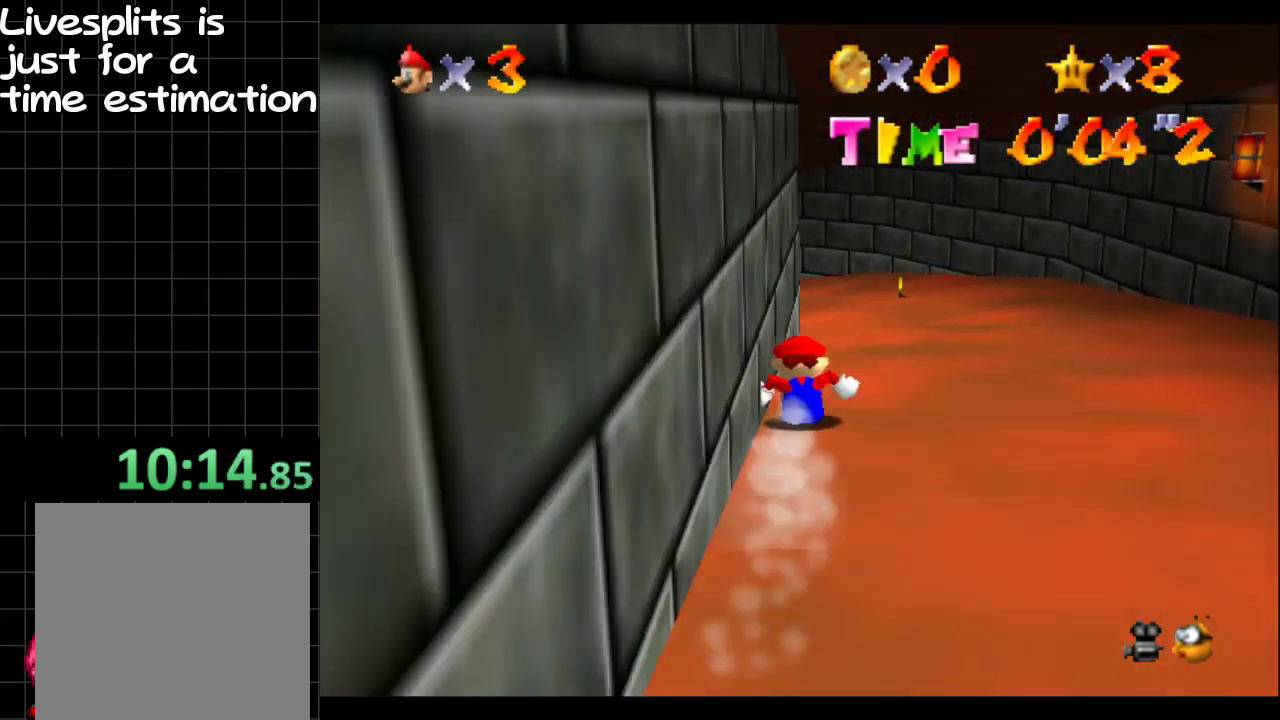
{"buttons": [], "left_stick": "up-left", "right_stick": "center", "events": [[250, "left_stick", "up-left"]]}
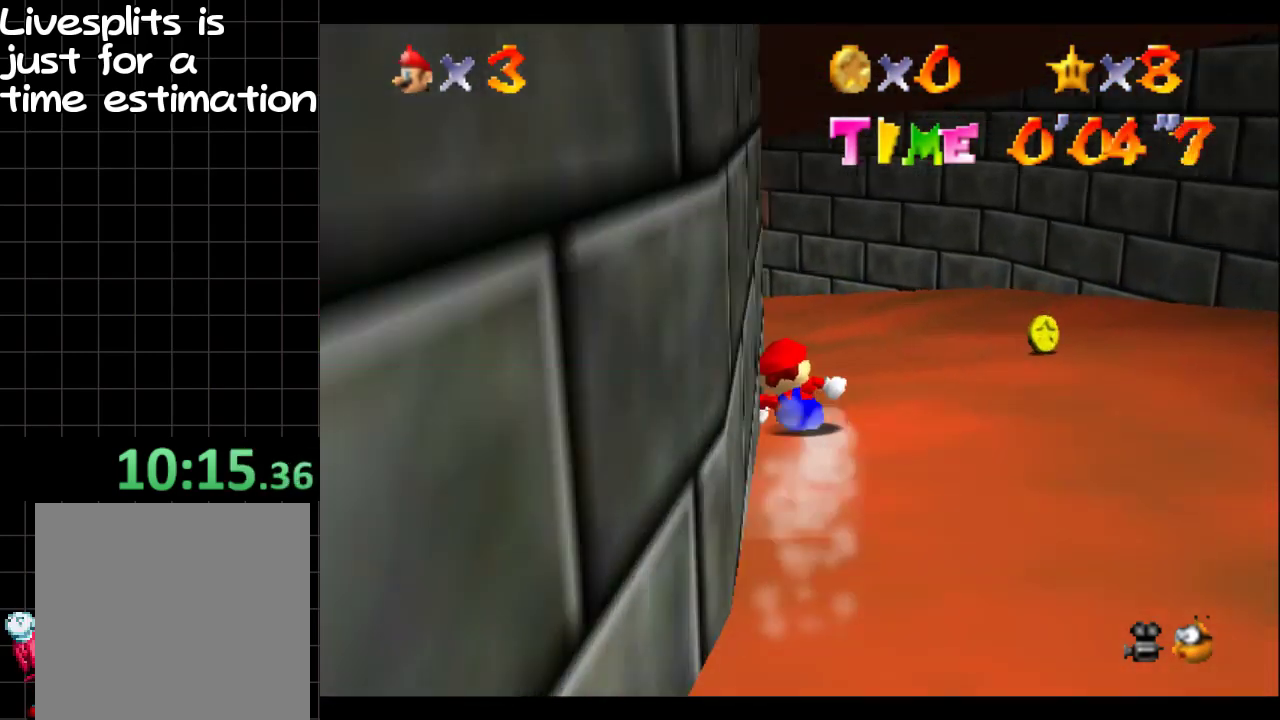
{"buttons": [], "left_stick": "left", "right_stick": "center", "events": [[34, "left_stick", "left"]]}
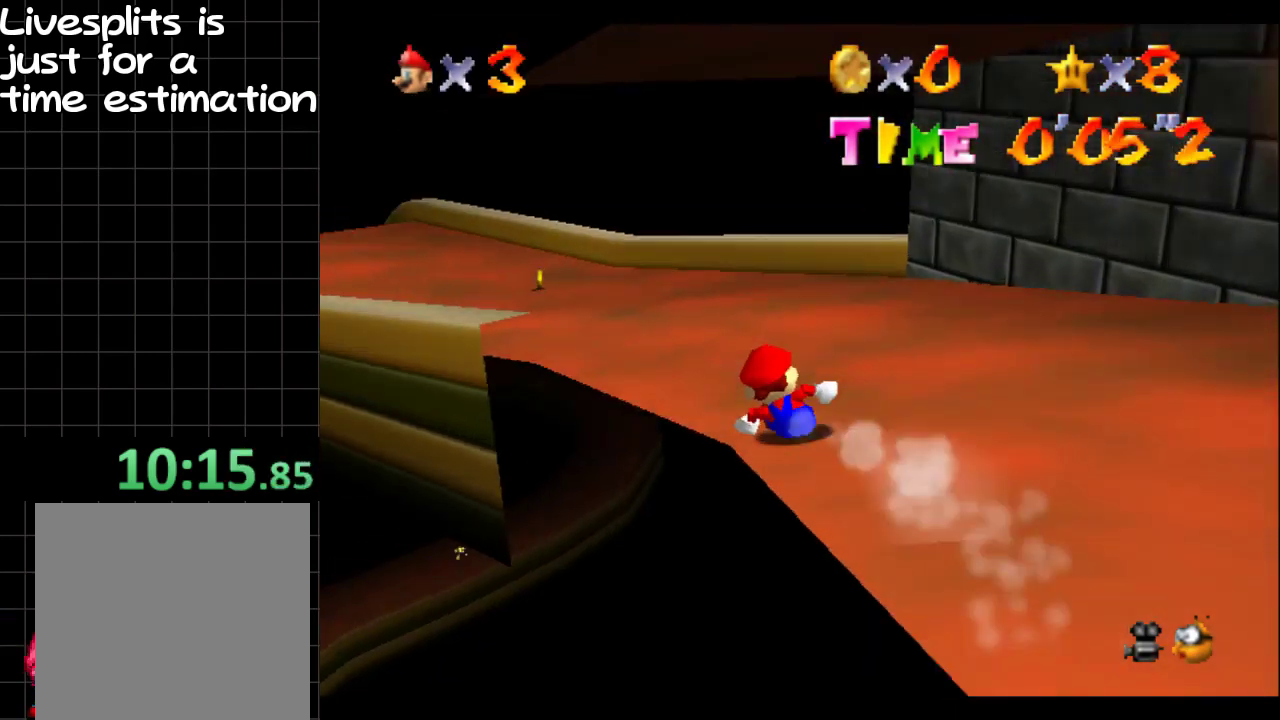
{"buttons": [], "left_stick": "up-left", "right_stick": "center", "events": [[350, "left_stick", "up-left"]]}
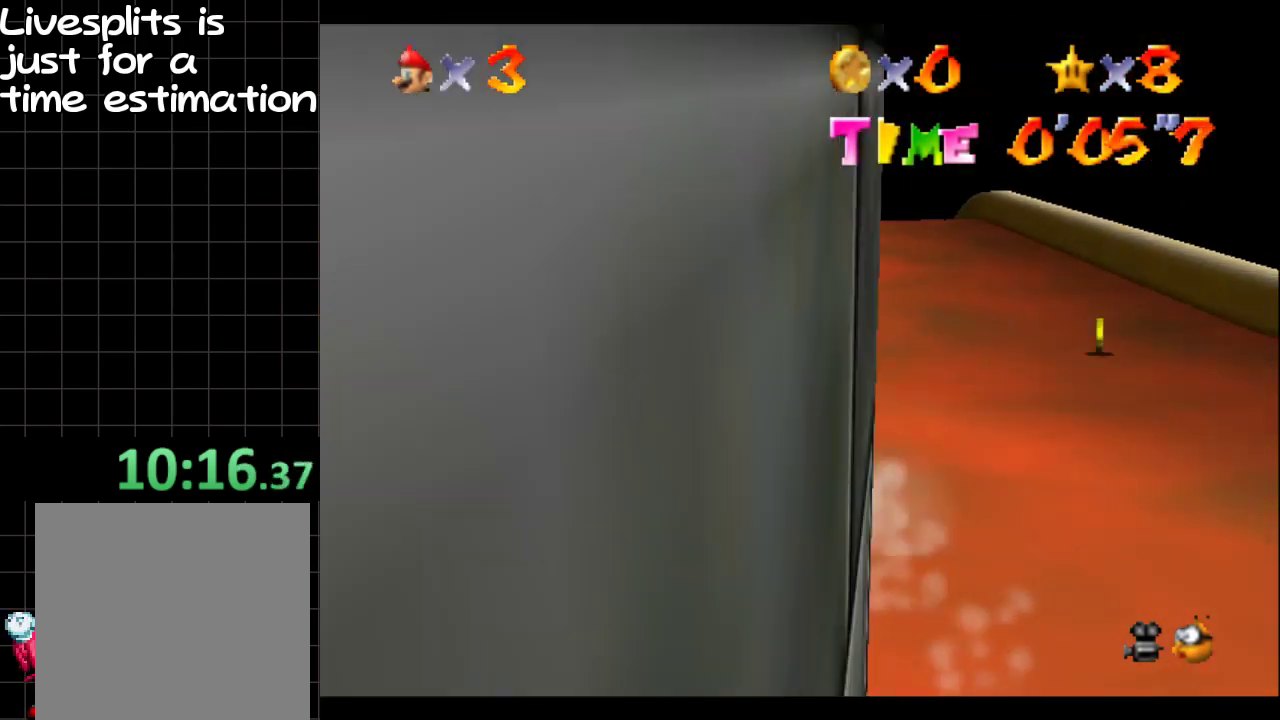
{"buttons": [], "left_stick": "up-right", "right_stick": "center", "events": [[217, "left_stick", "up-right"]]}
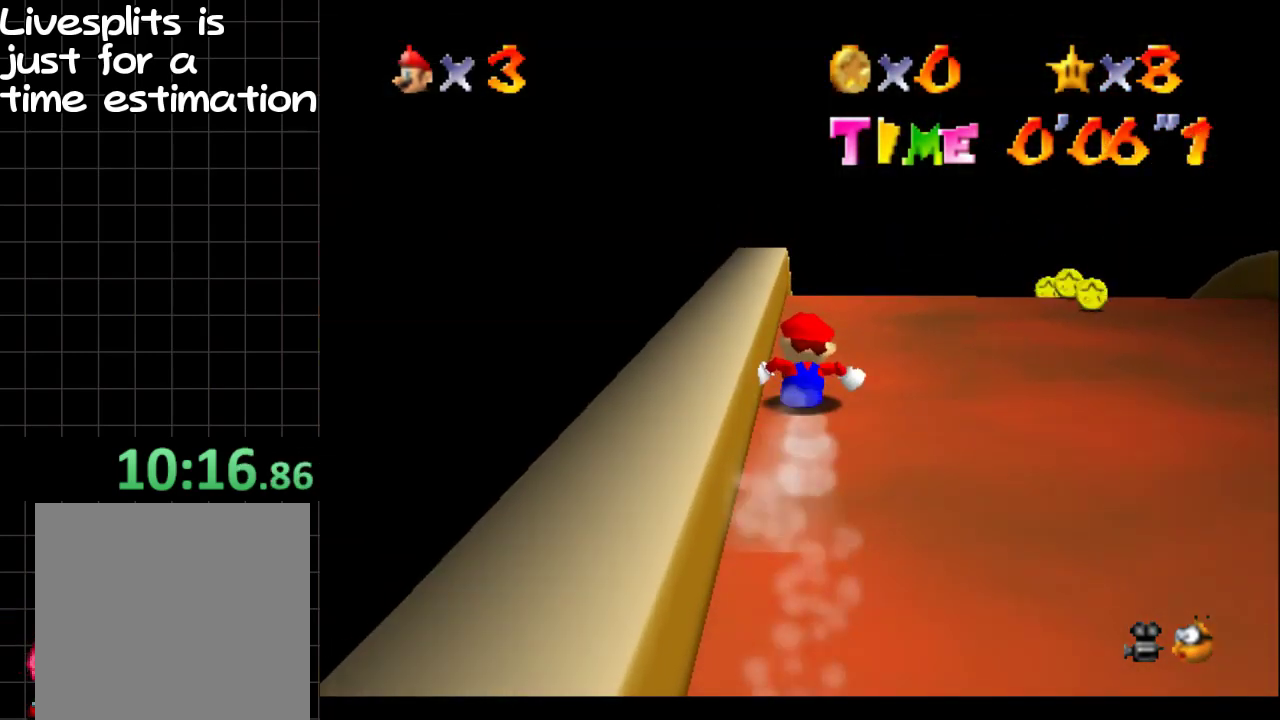
{"buttons": [], "left_stick": "up", "right_stick": "center", "events": [[267, "left_stick", "up"]]}
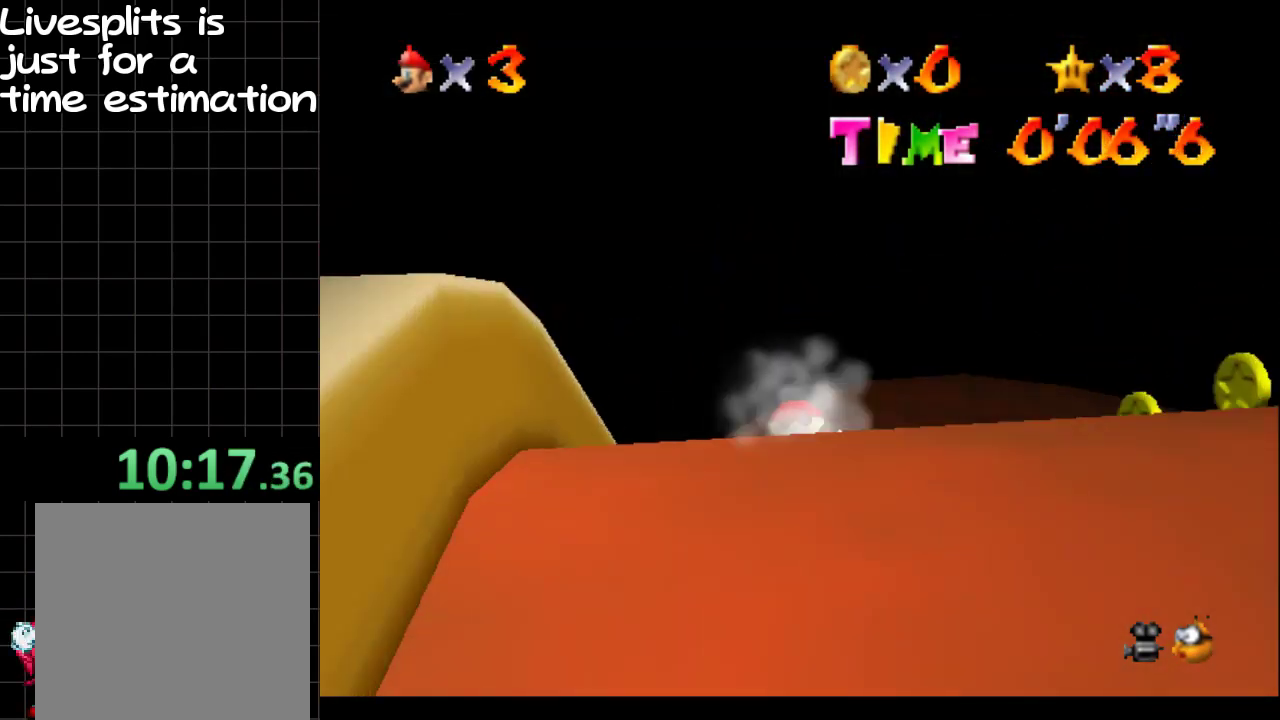
{"buttons": [], "left_stick": "up", "right_stick": "center", "events": []}
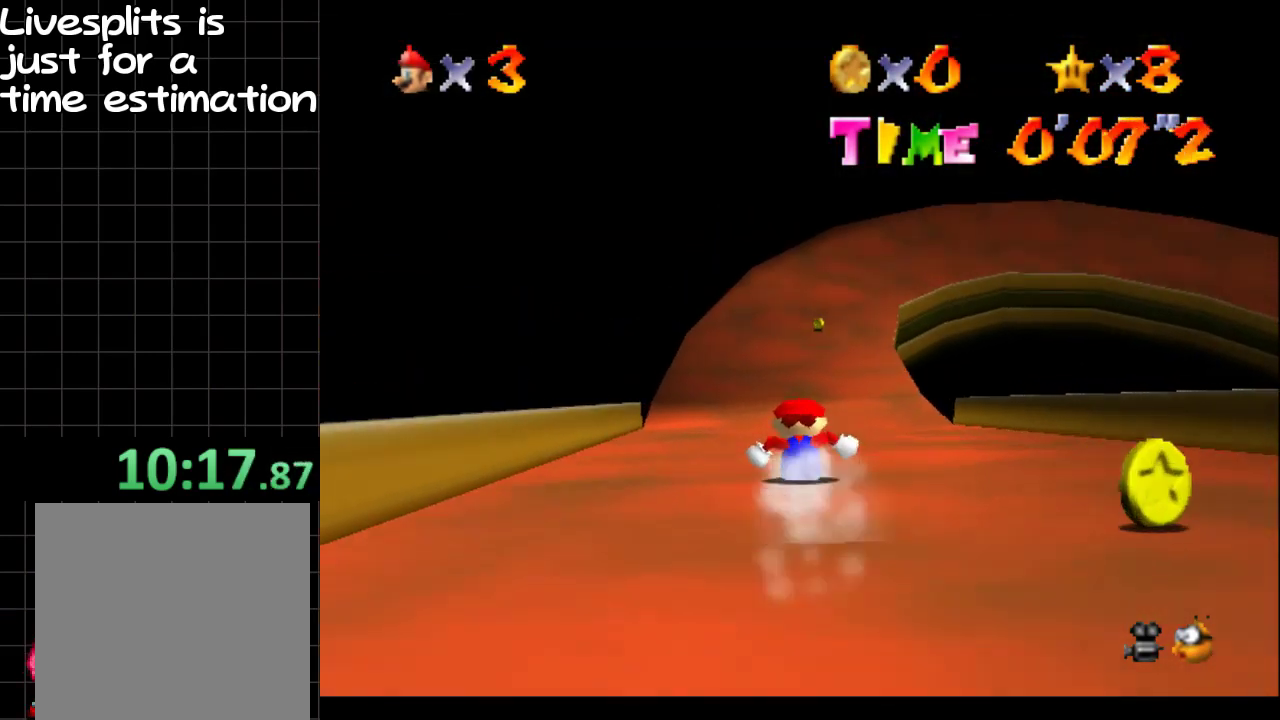
{"buttons": [], "left_stick": "up", "right_stick": "center", "events": []}
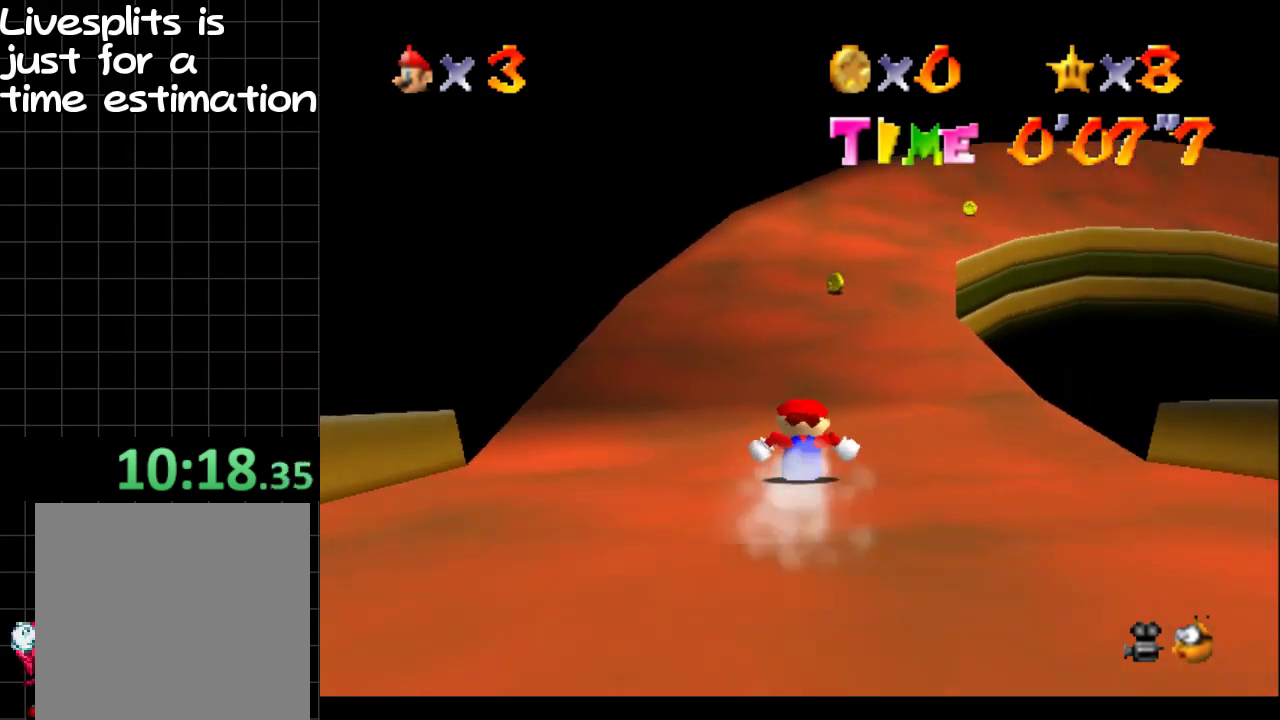
{"buttons": [], "left_stick": "up-right", "right_stick": "center", "events": [[16, "left_stick", "up-right"], [267, "left_stick", "up"], [450, "left_stick", "up-right"]]}
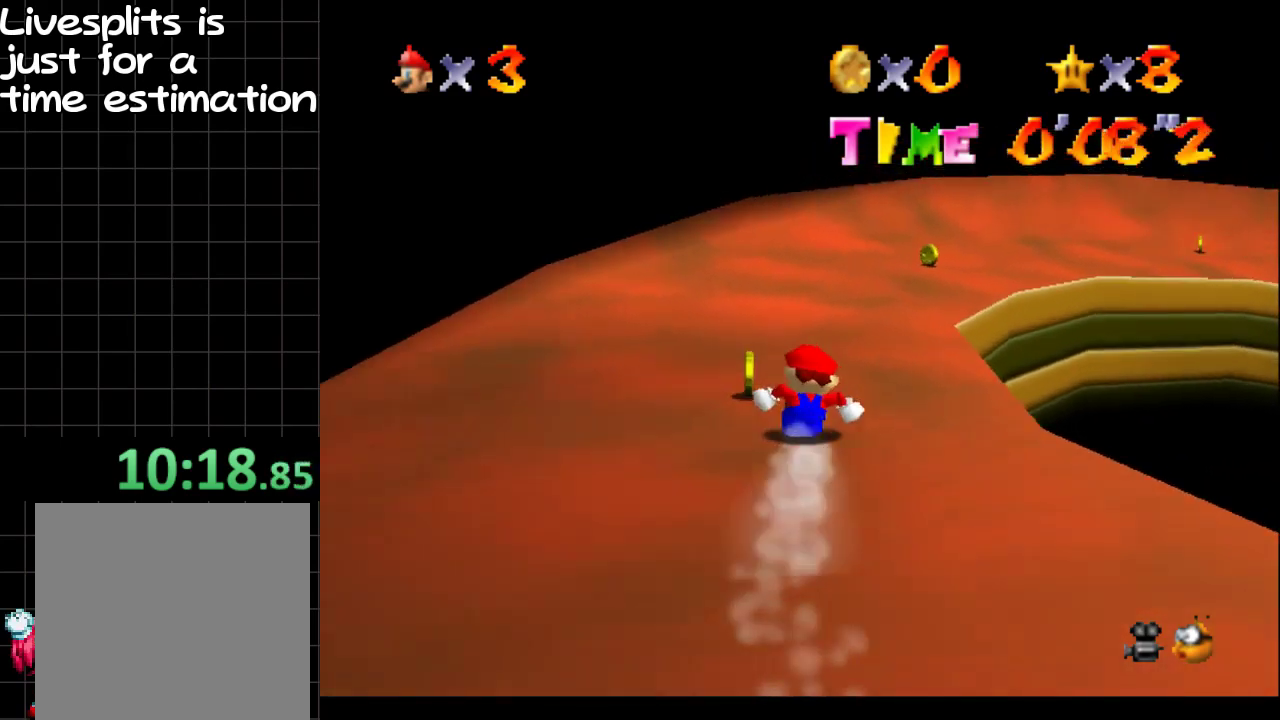
{"buttons": [], "left_stick": "up-right", "right_stick": "center", "events": []}
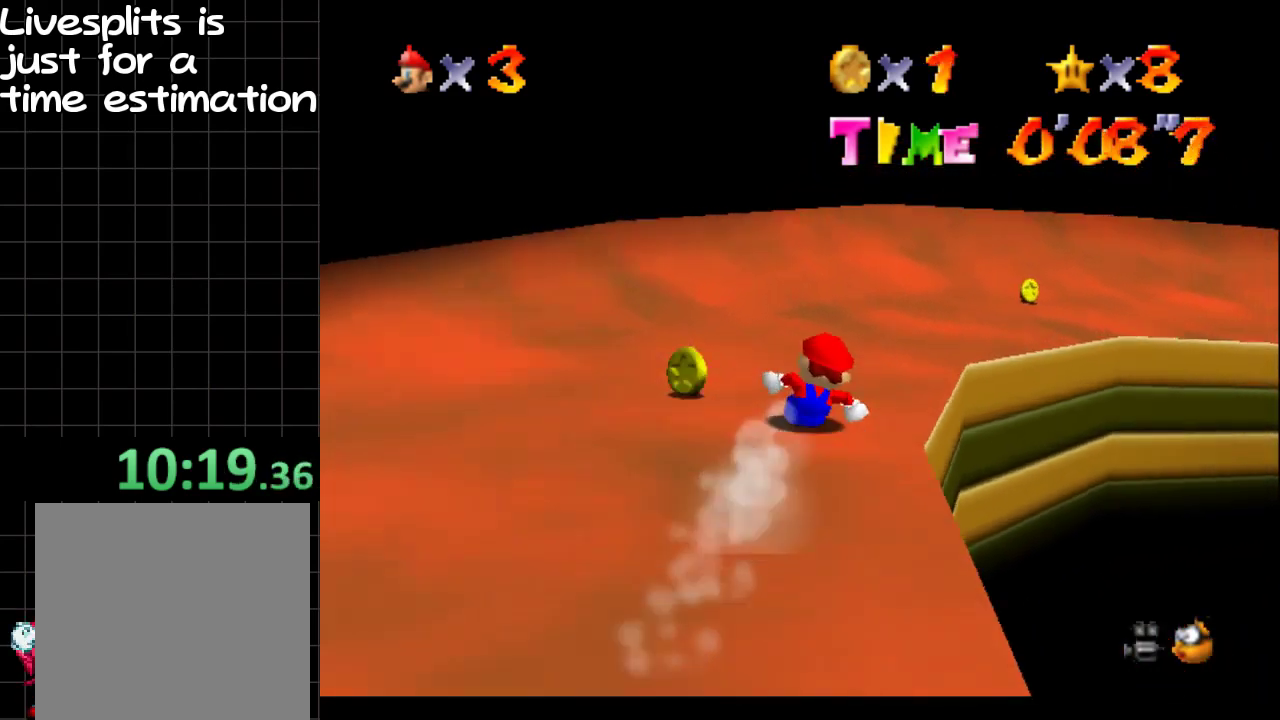
{"buttons": [], "left_stick": "up-right", "right_stick": "center", "events": []}
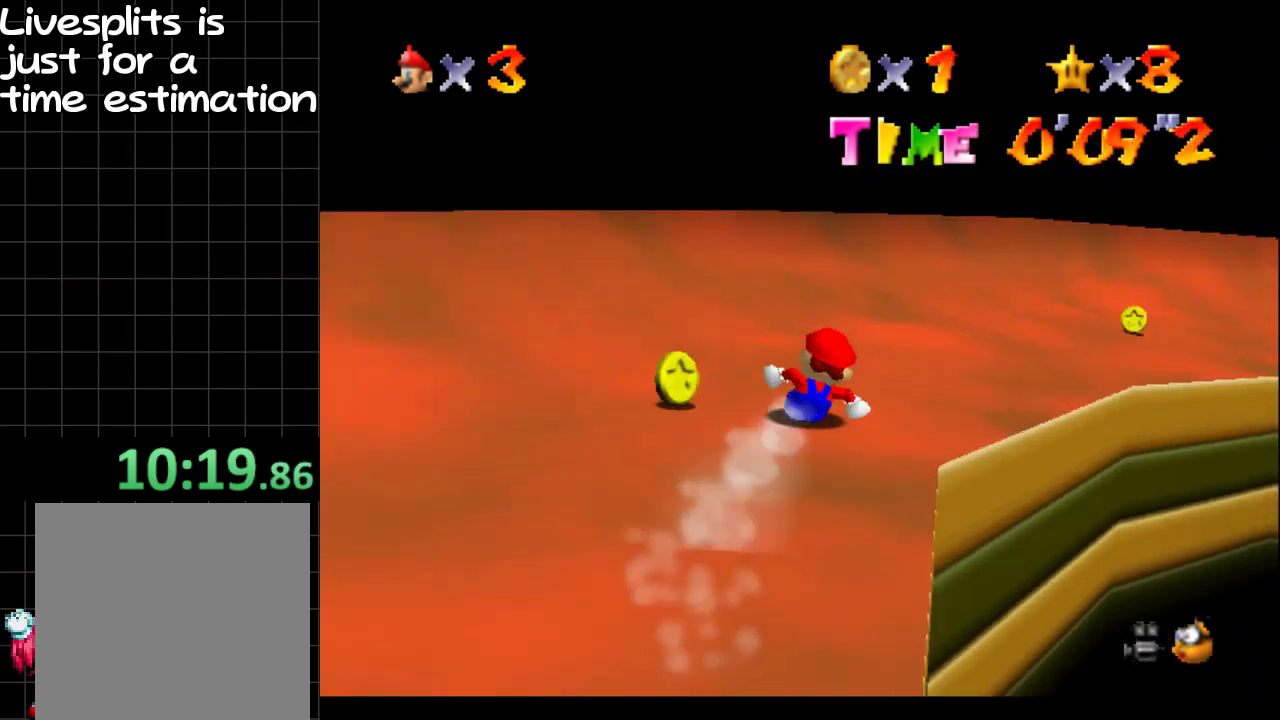
{"buttons": [], "left_stick": "right", "right_stick": "center", "events": [[17, "left_stick", "right"]]}
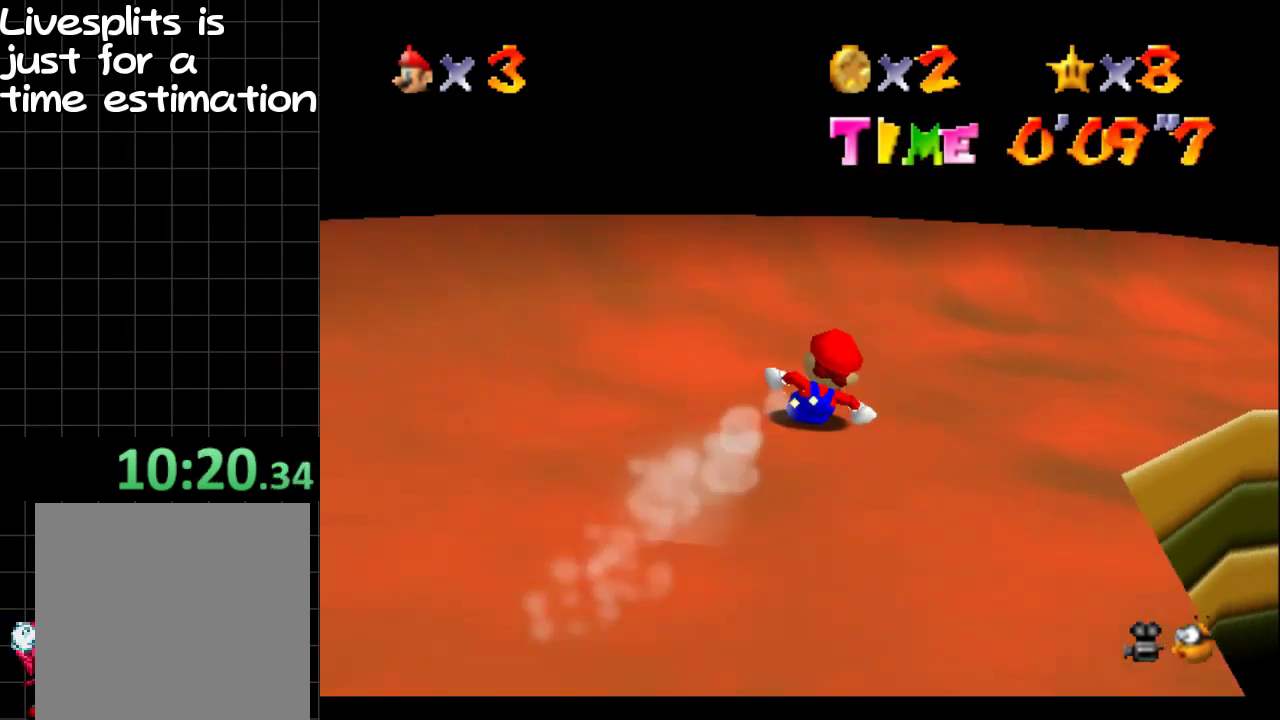
{"buttons": [], "left_stick": "up-right", "right_stick": "center", "events": [[250, "left_stick", "up-right"]]}
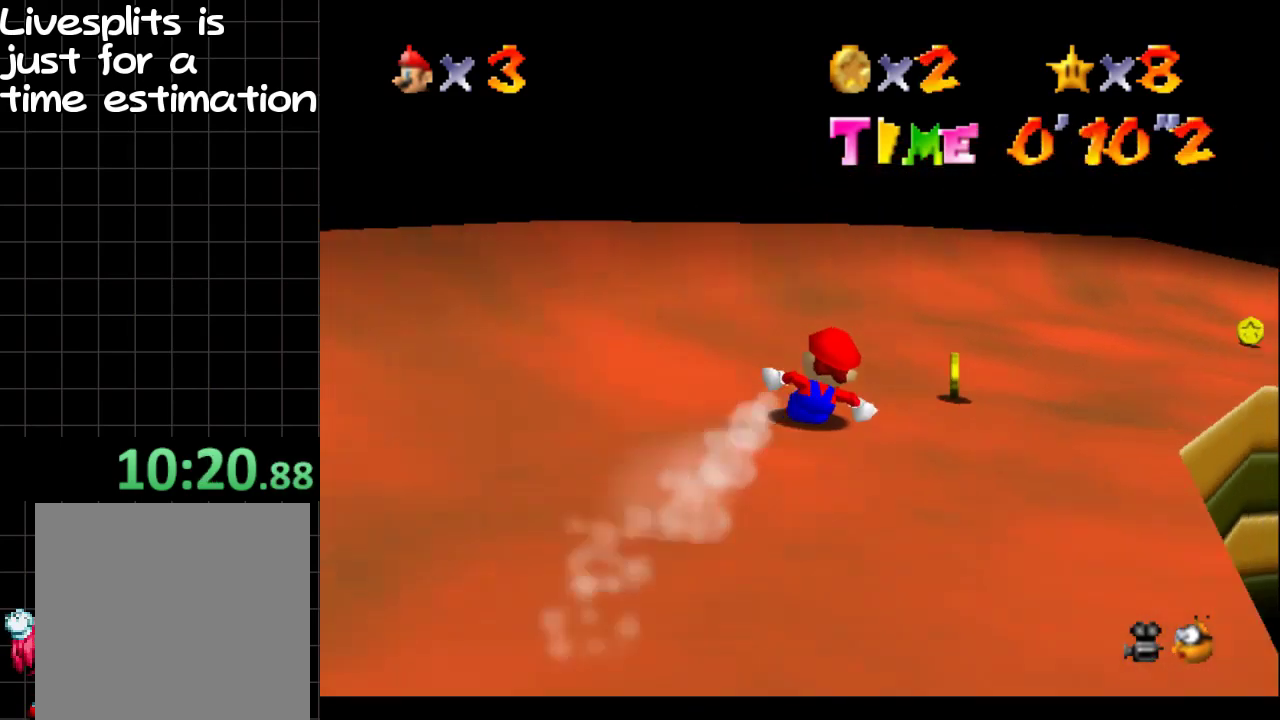
{"buttons": [], "left_stick": "right", "right_stick": "center", "events": [[17, "left_stick", "right"]]}
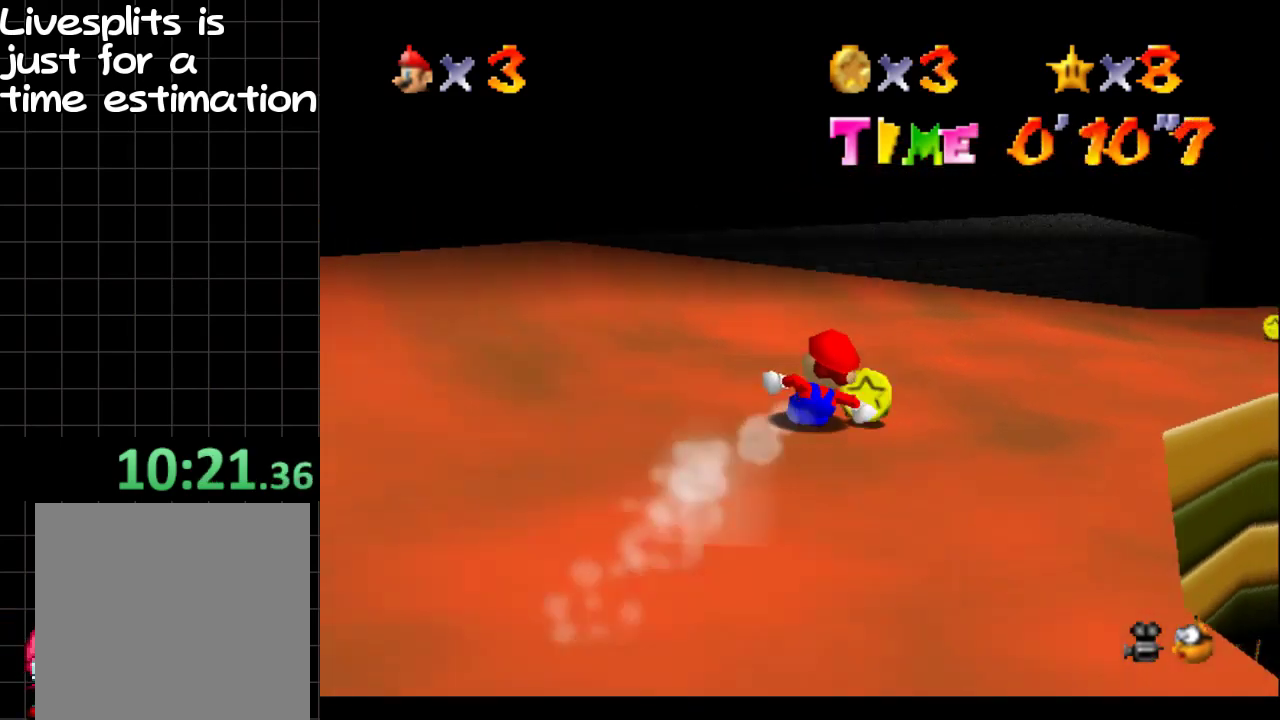
{"buttons": [], "left_stick": "right", "right_stick": "center", "events": [[16, "left_stick", "up-right"], [150, "left_stick", "right"]]}
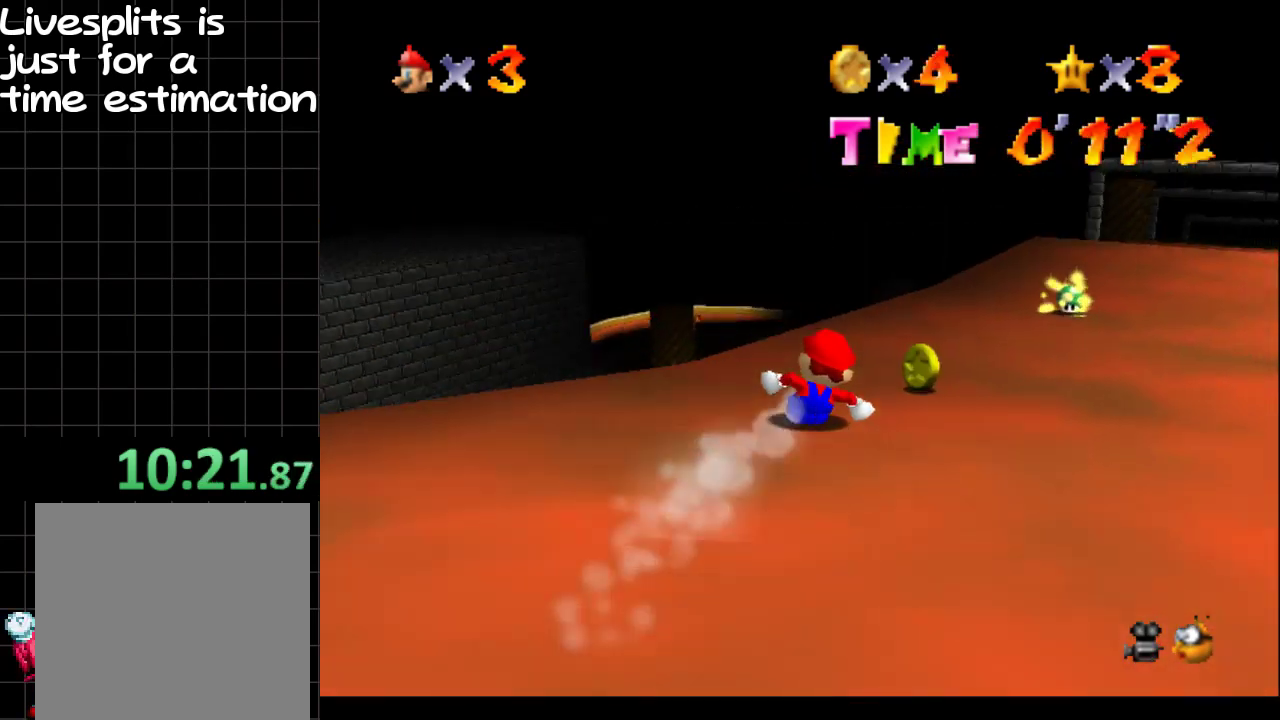
{"buttons": [], "left_stick": "up-right", "right_stick": "center", "events": [[34, "left_stick", "up-right"], [234, "left_stick", "up"], [417, "left_stick", "up-right"]]}
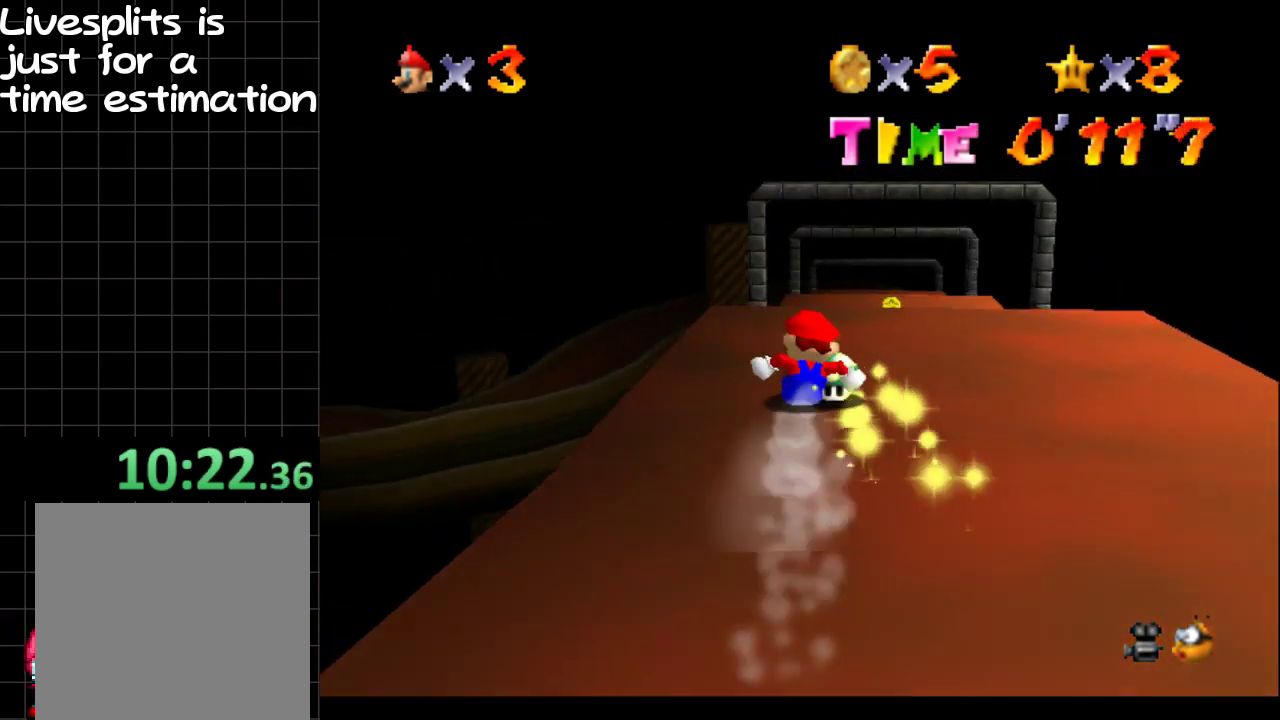
{"buttons": [], "left_stick": "up", "right_stick": "center", "events": [[200, "left_stick", "up"]]}
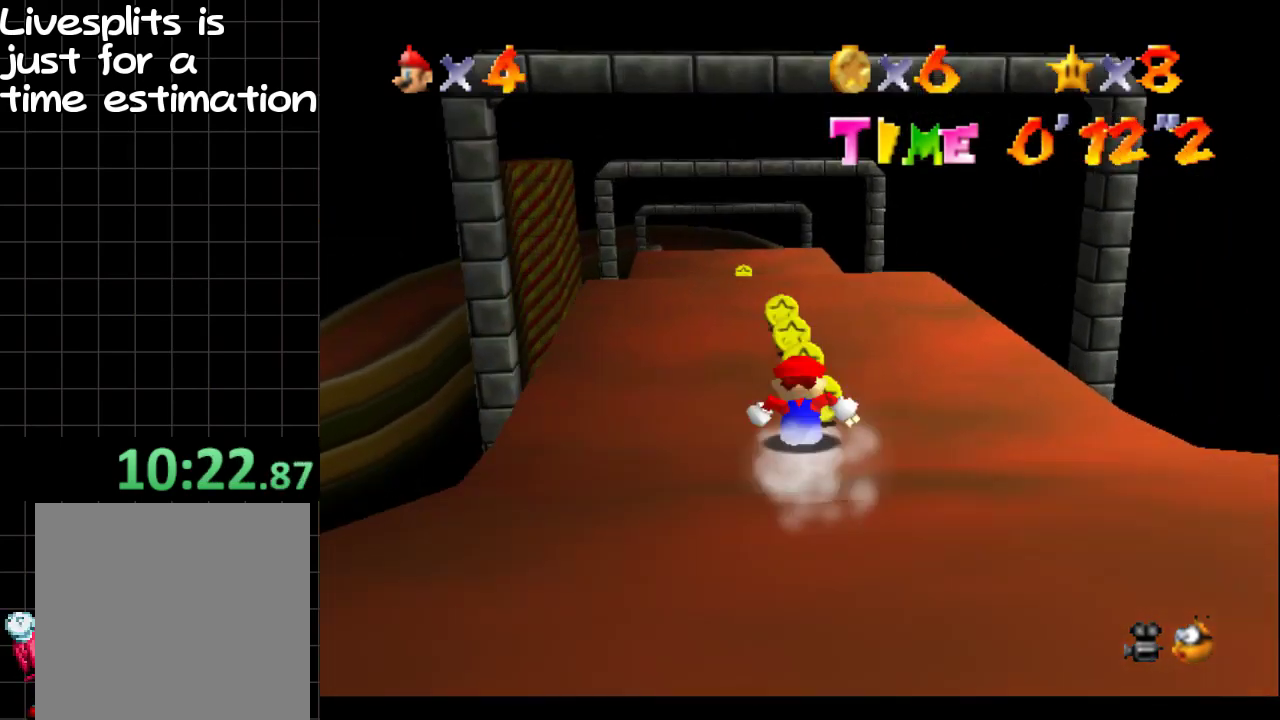
{"buttons": [], "left_stick": "up", "right_stick": "center", "events": [[50, "left_stick", "up-left"], [234, "left_stick", "up"]]}
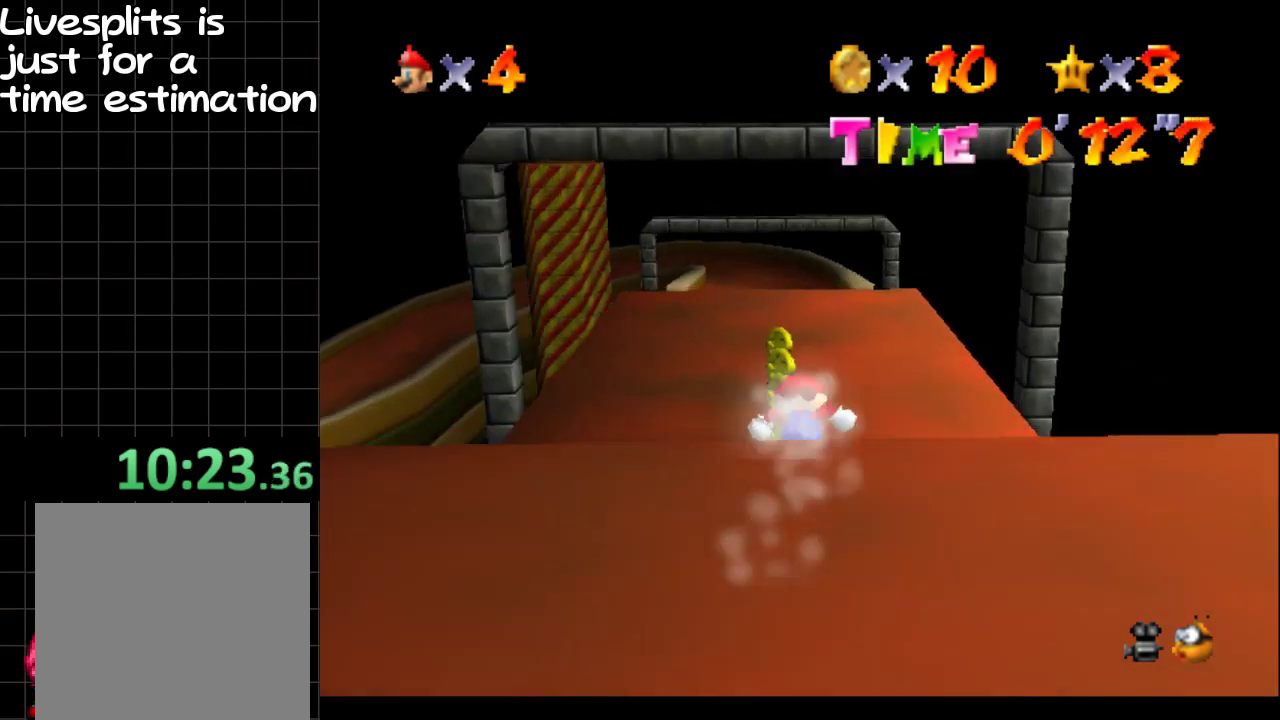
{"buttons": [], "left_stick": "up", "right_stick": "center", "events": []}
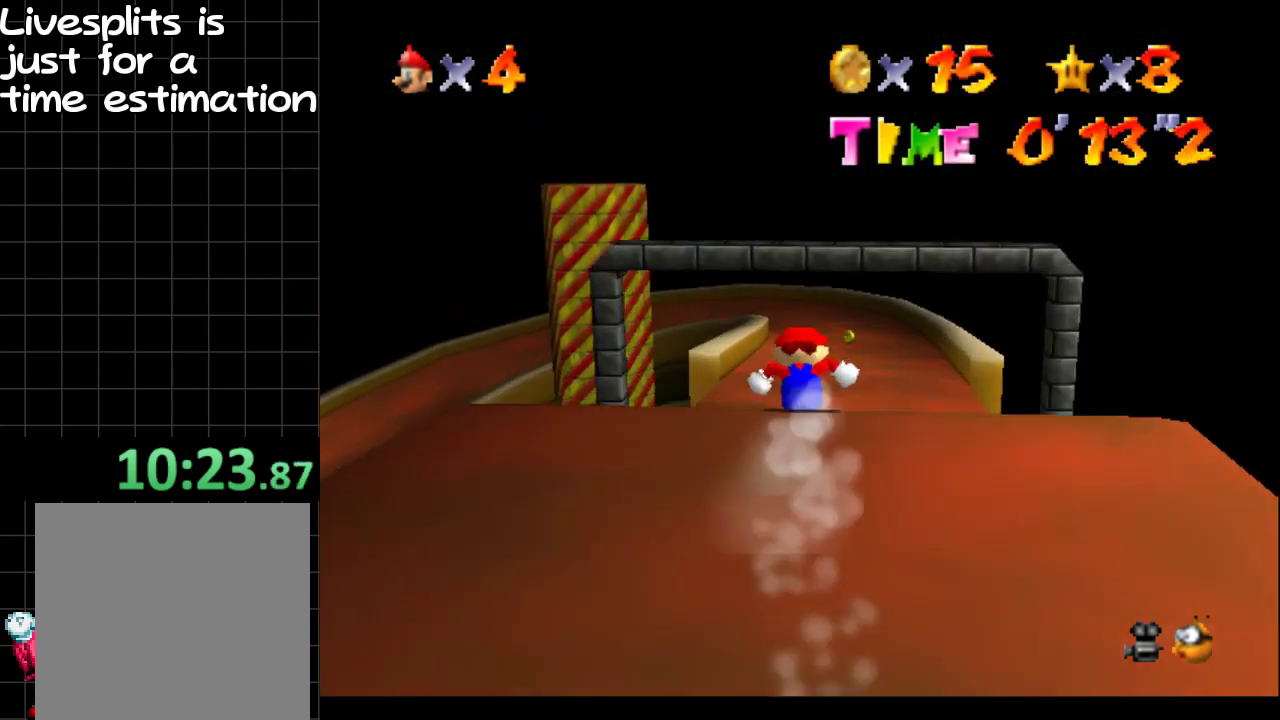
{"buttons": [], "left_stick": "up", "right_stick": "center", "events": []}
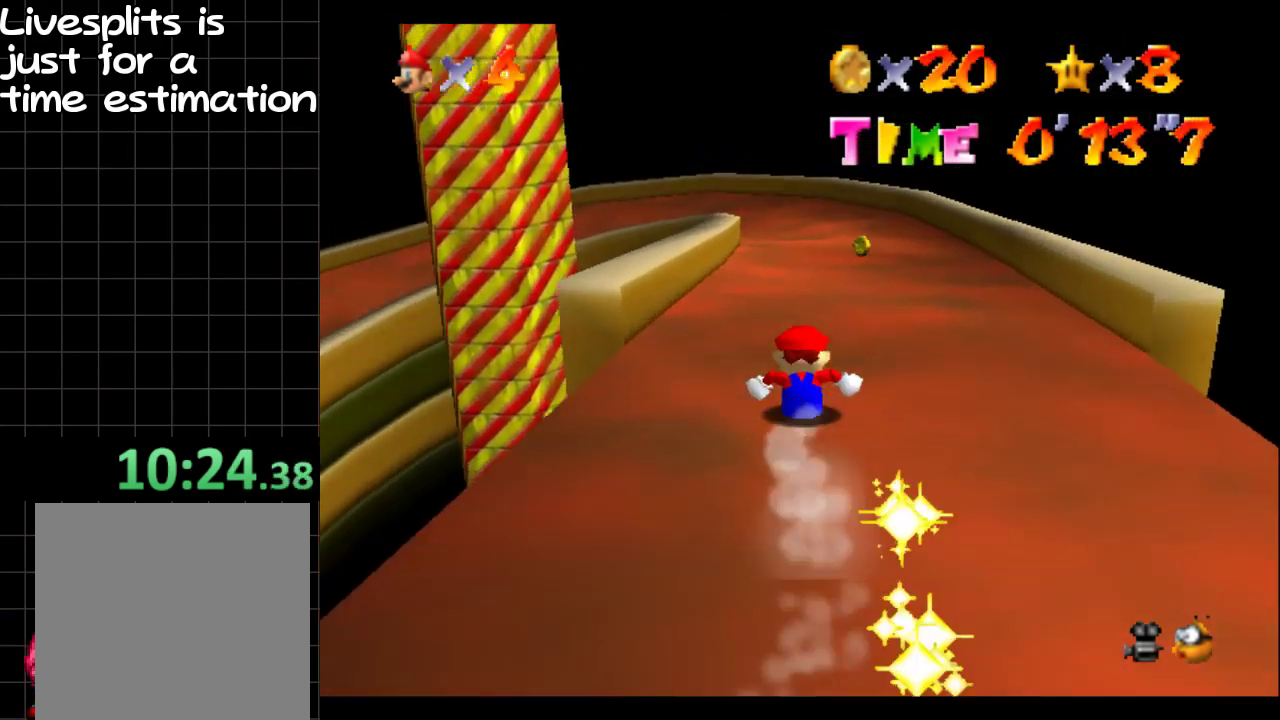
{"buttons": [], "left_stick": "up", "right_stick": "center", "events": []}
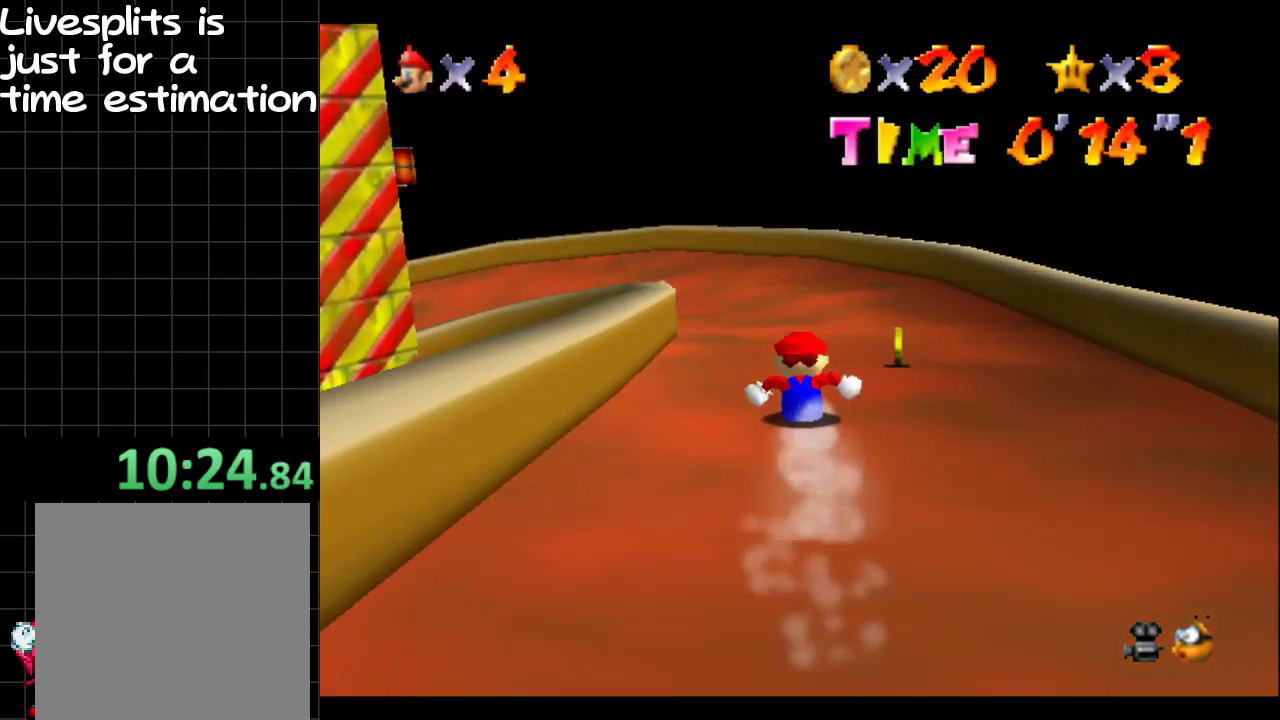
{"buttons": [], "left_stick": "left", "right_stick": "center", "events": [[134, "left_stick", "up-left"], [284, "left_stick", "left"]]}